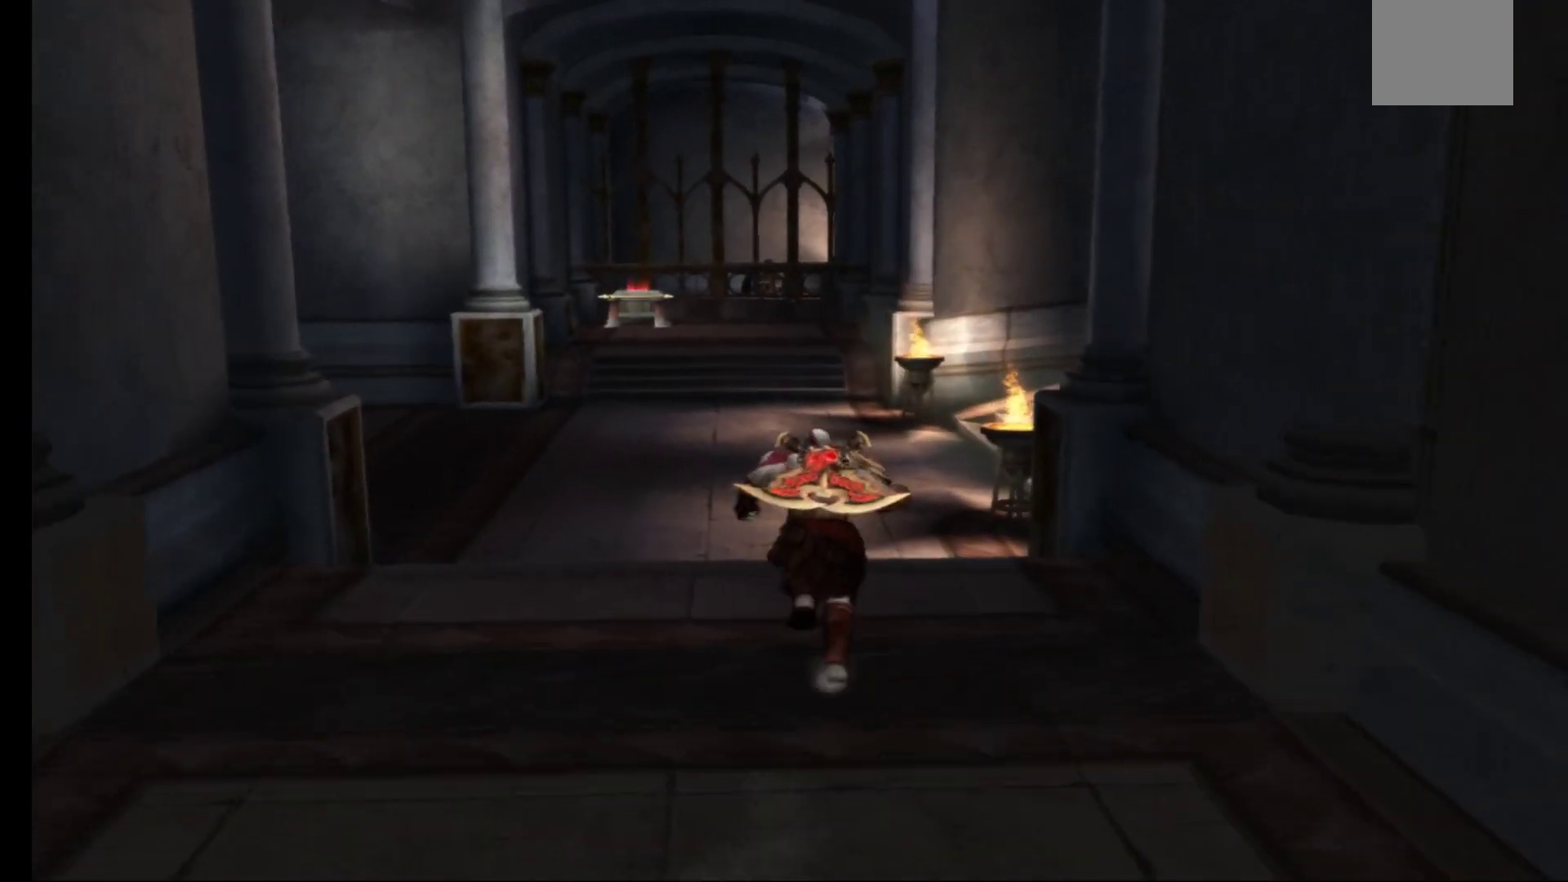
Gameplay with a controller (Xbox layout); each line is a JSON object with the inputs held at the frame after it. "events" lists button and stick changes between this image and that frame as [ms after this image, input, new state], when the widget could be followed in between.
{"buttons": [], "left_stick": "up", "right_stick": "center", "events": []}
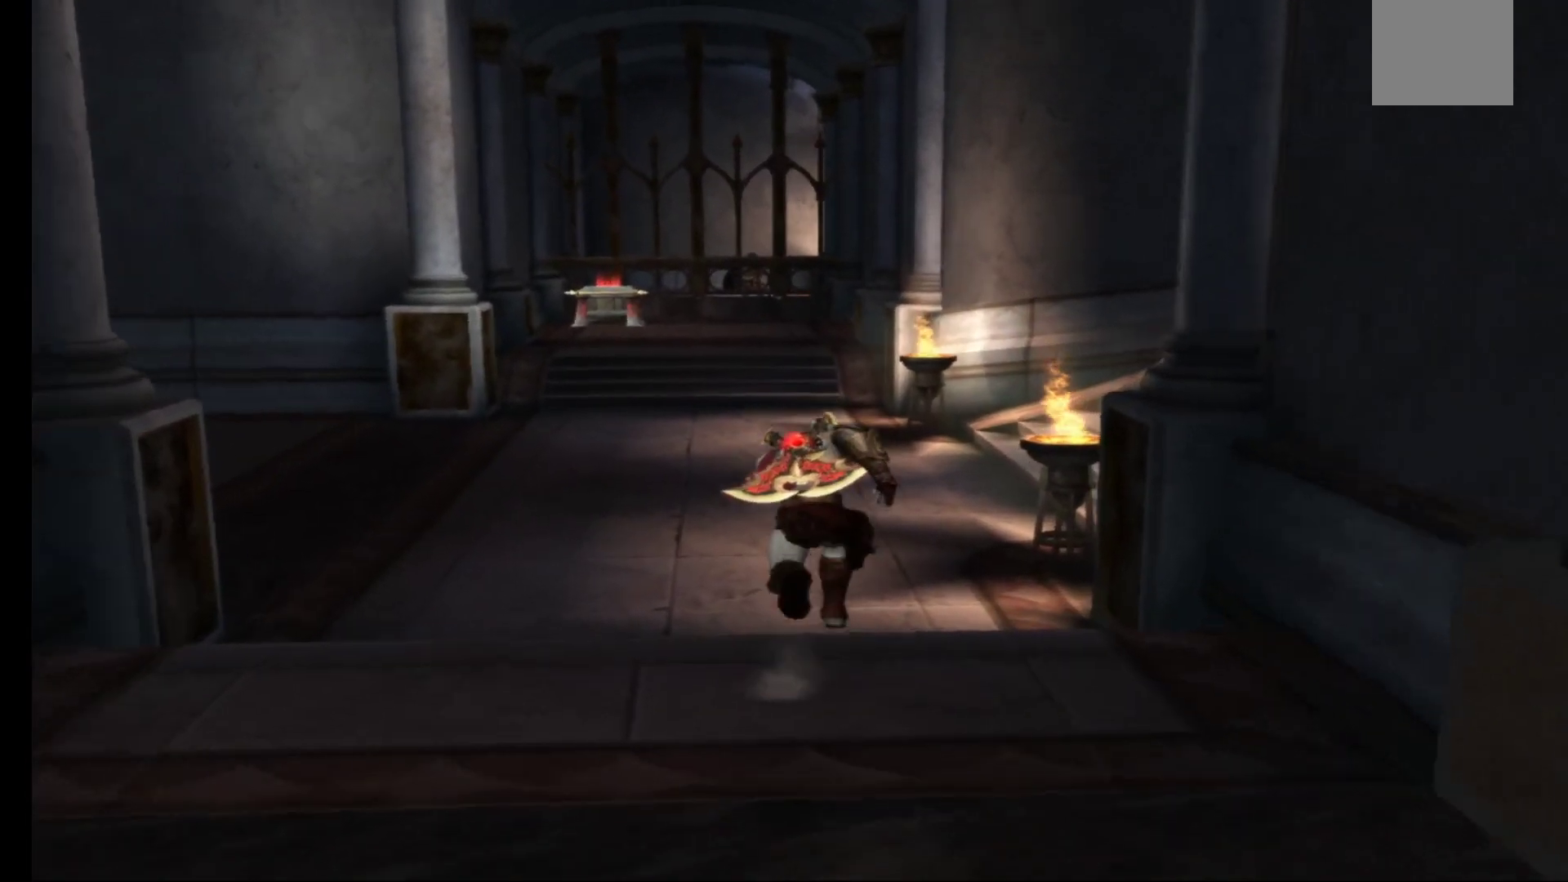
{"buttons": [], "left_stick": "up", "right_stick": "center", "events": []}
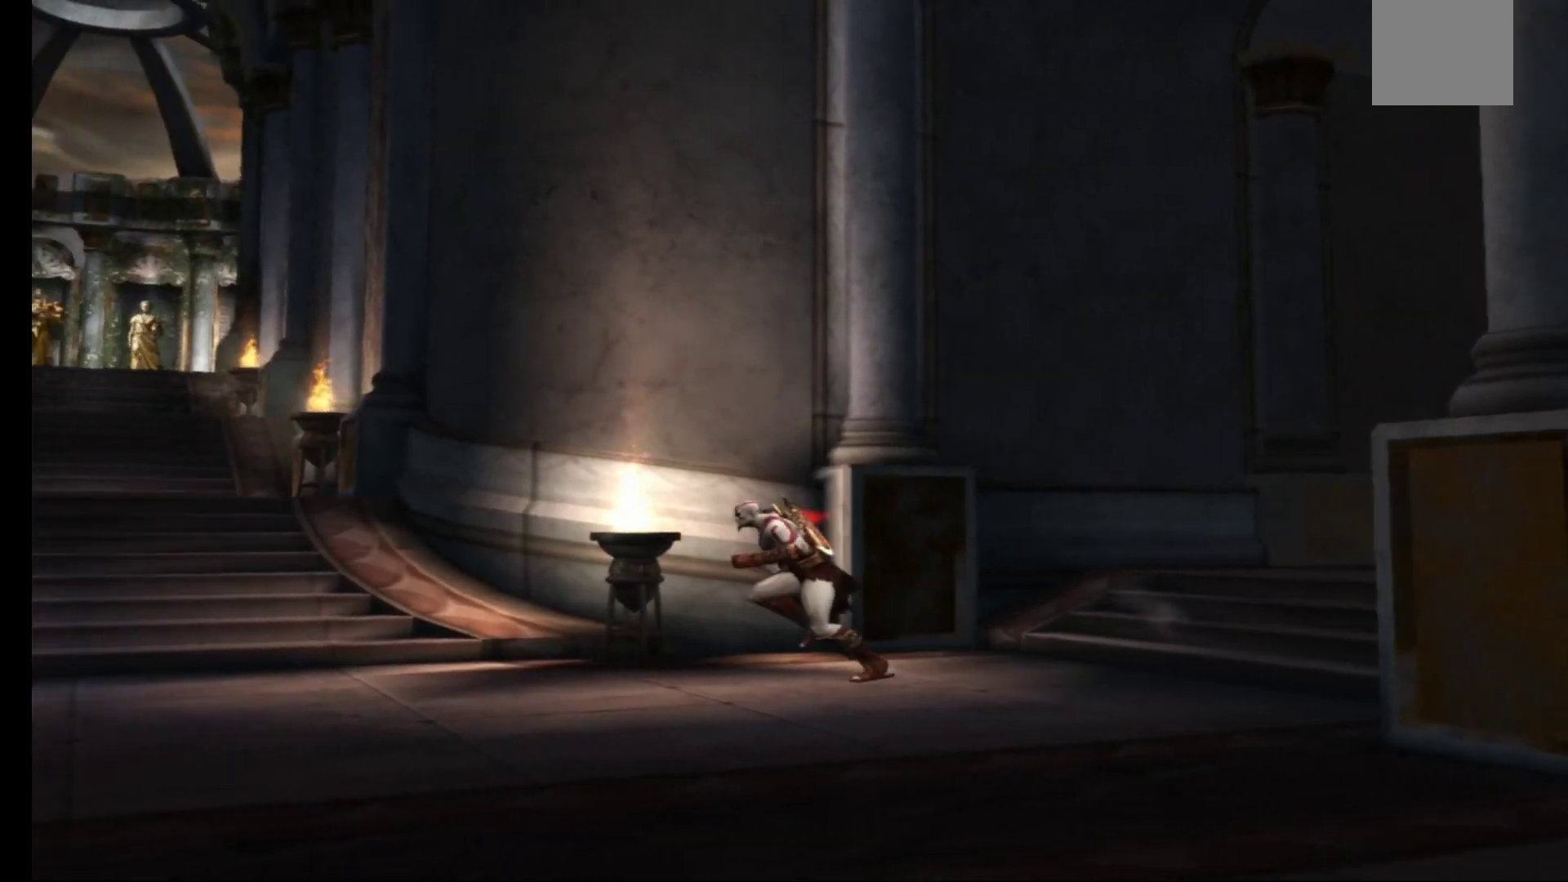
{"buttons": [], "left_stick": "center", "right_stick": "center", "events": [[83, "left_stick", "center"]]}
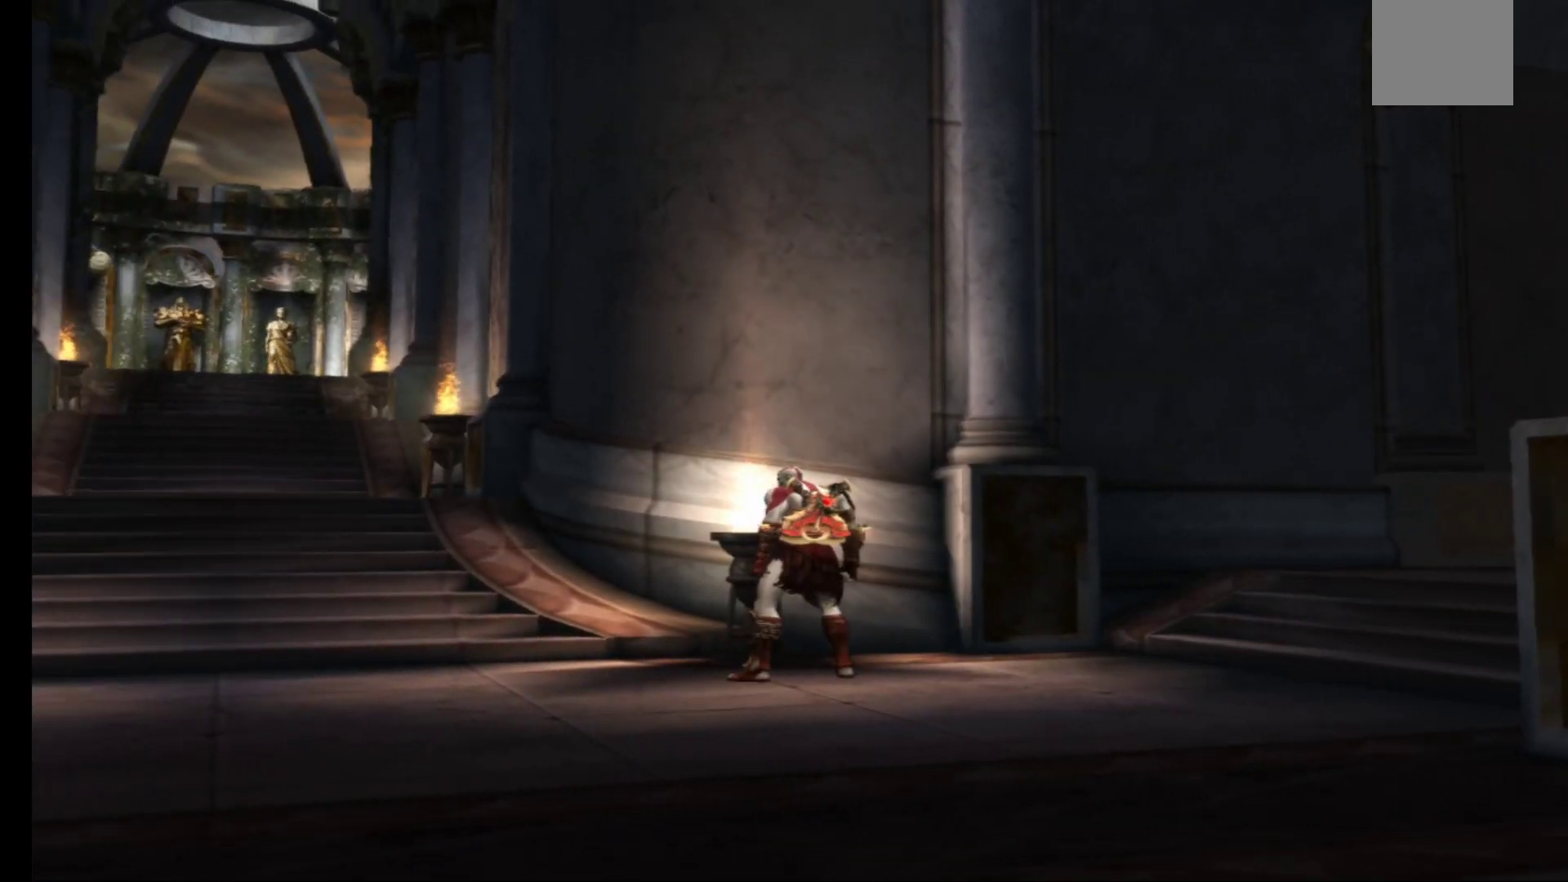
{"buttons": [], "left_stick": "left", "right_stick": "center", "events": [[150, "left_stick", "left"]]}
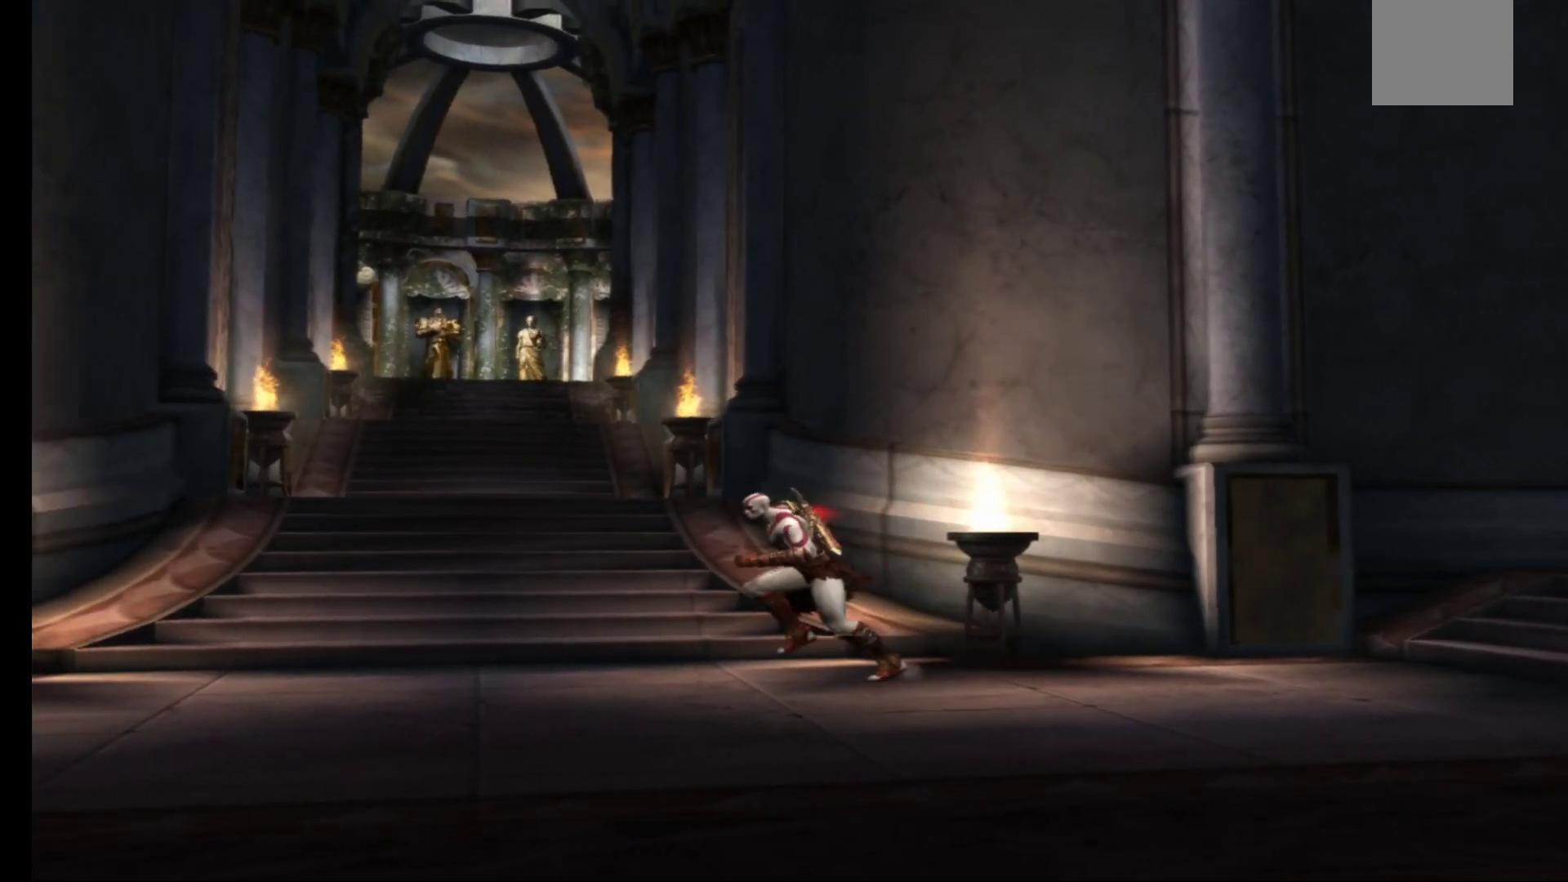
{"buttons": [], "left_stick": "left", "right_stick": "center", "events": []}
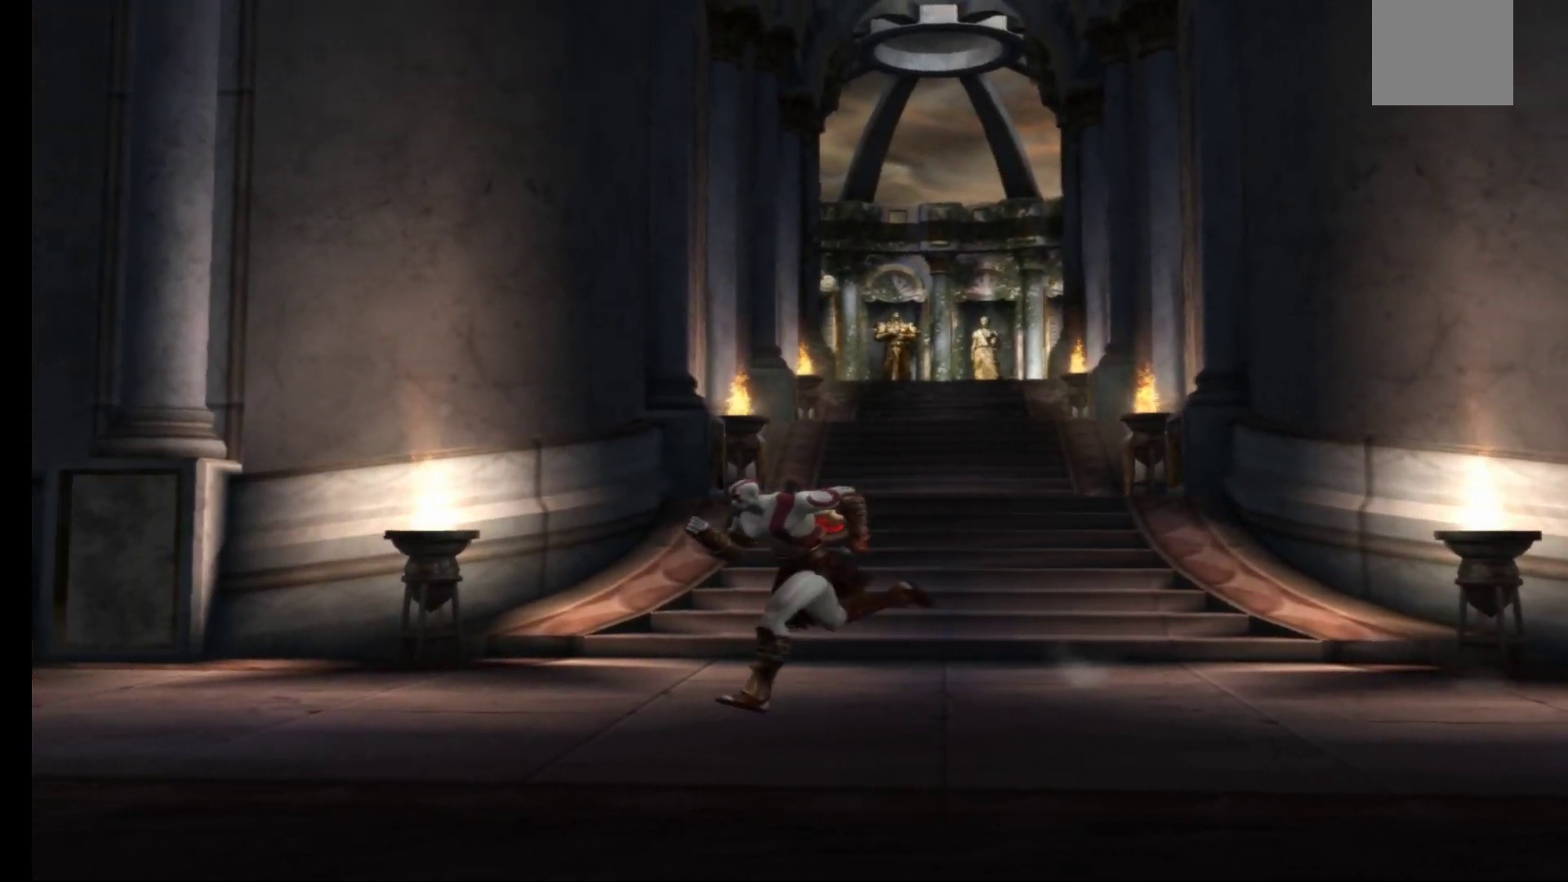
{"buttons": [], "left_stick": "up-left", "right_stick": "center", "events": [[317, "left_stick", "up-left"]]}
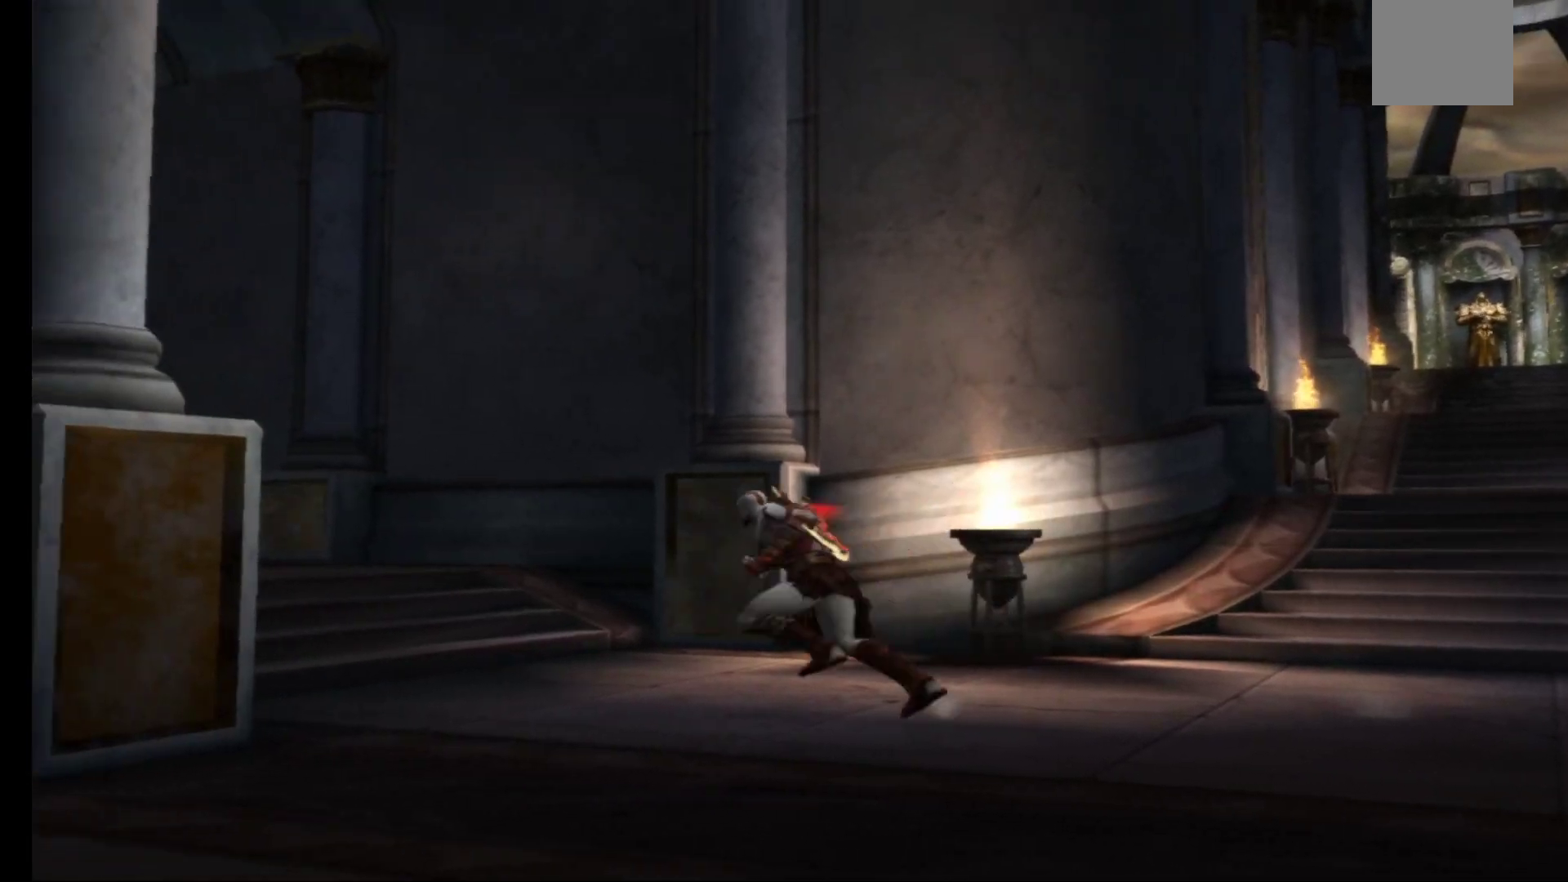
{"buttons": [], "left_stick": "up-left", "right_stick": "center", "events": []}
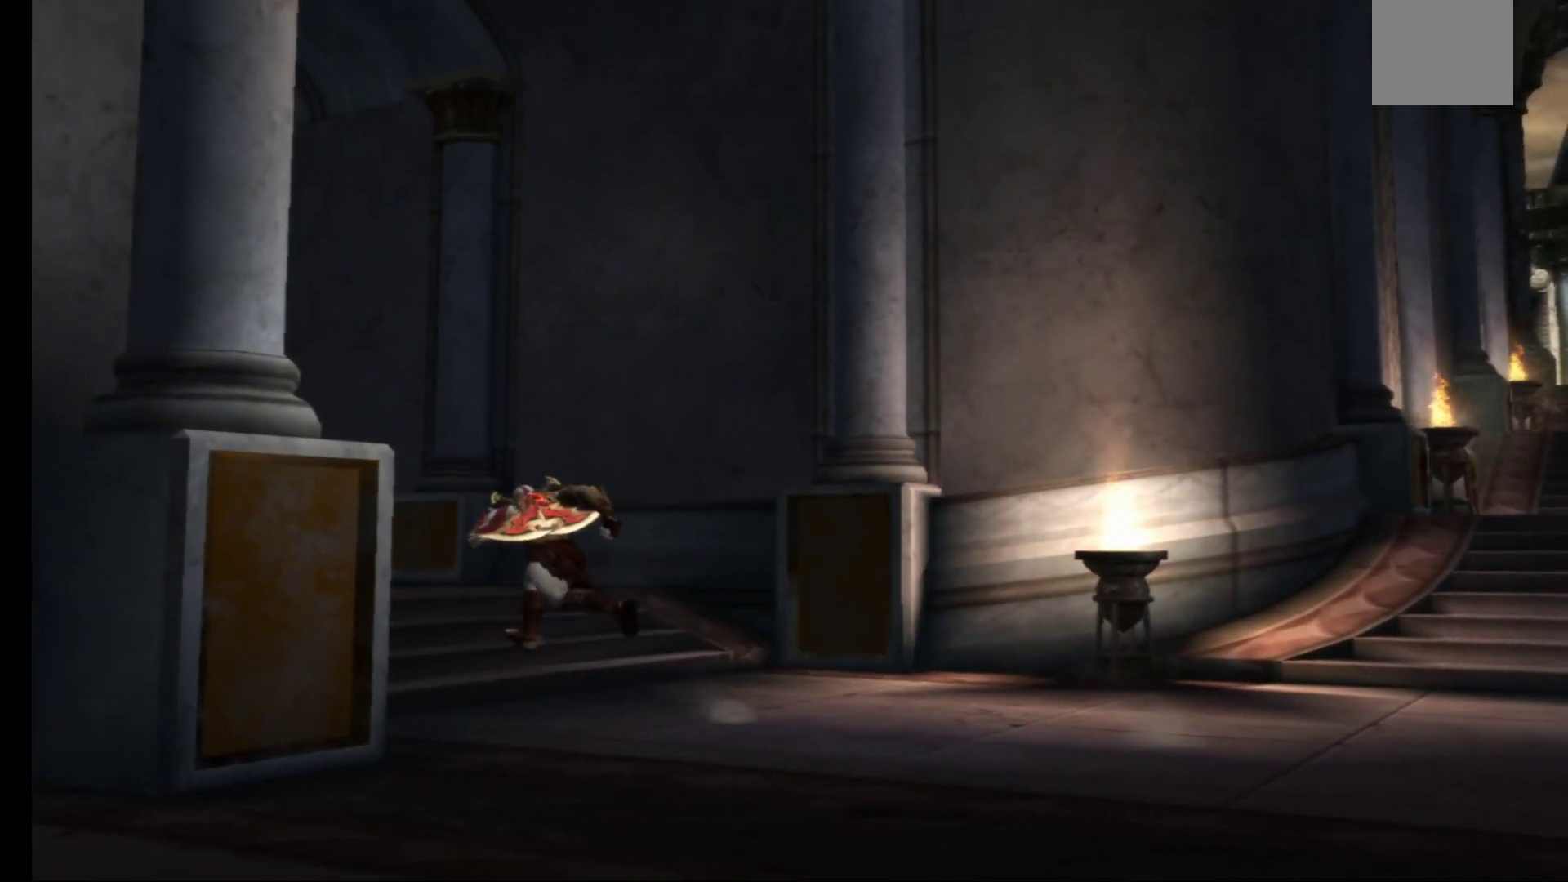
{"buttons": [], "left_stick": "up", "right_stick": "center", "events": [[500, "left_stick", "up"]]}
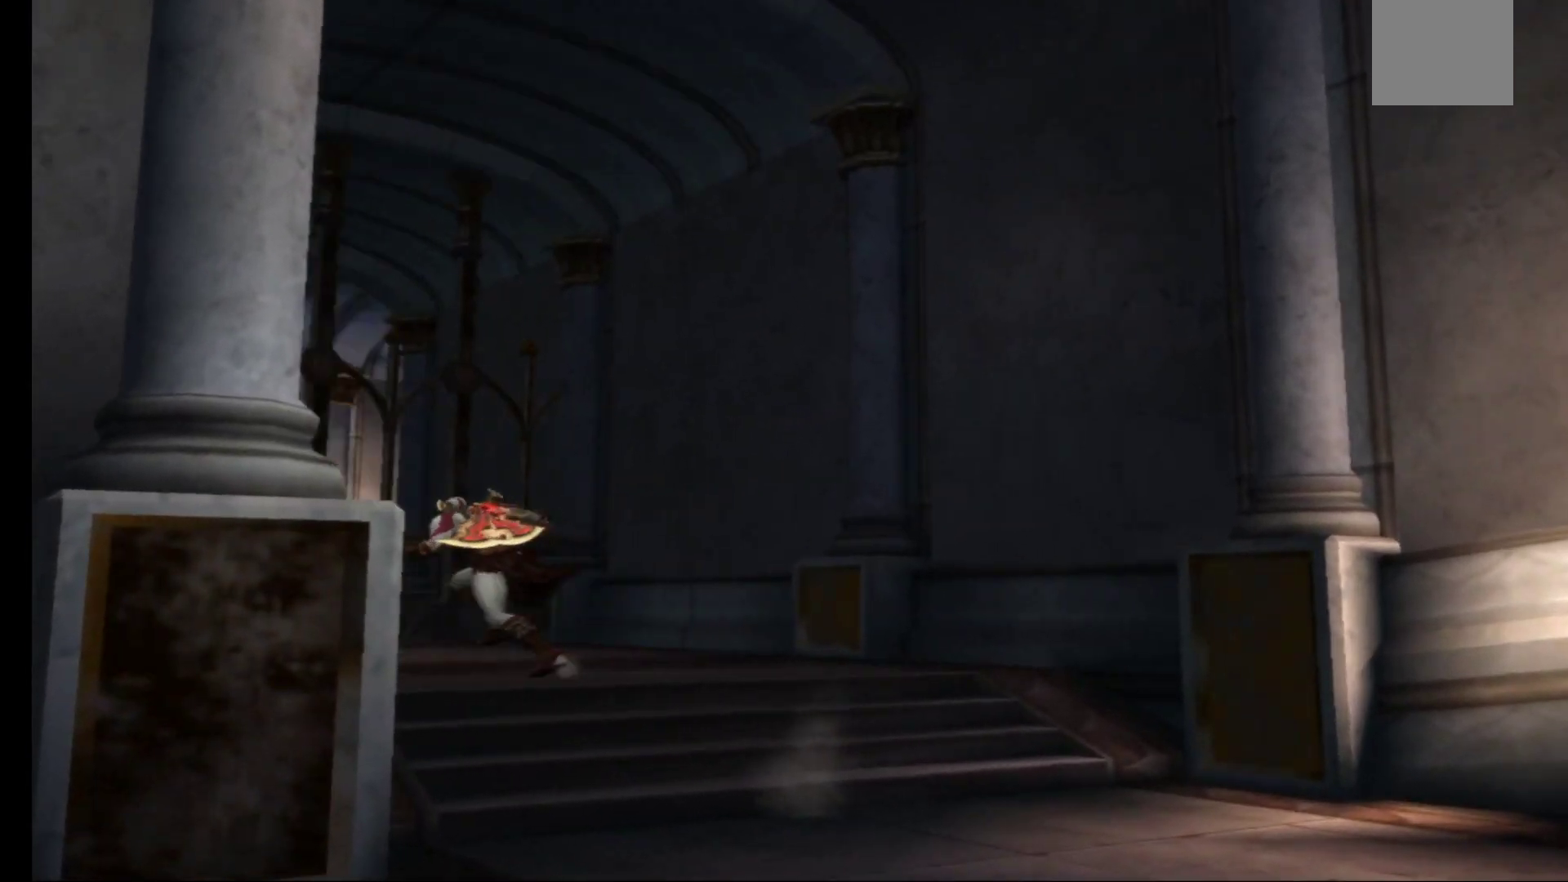
{"buttons": [], "left_stick": "up", "right_stick": "center", "events": []}
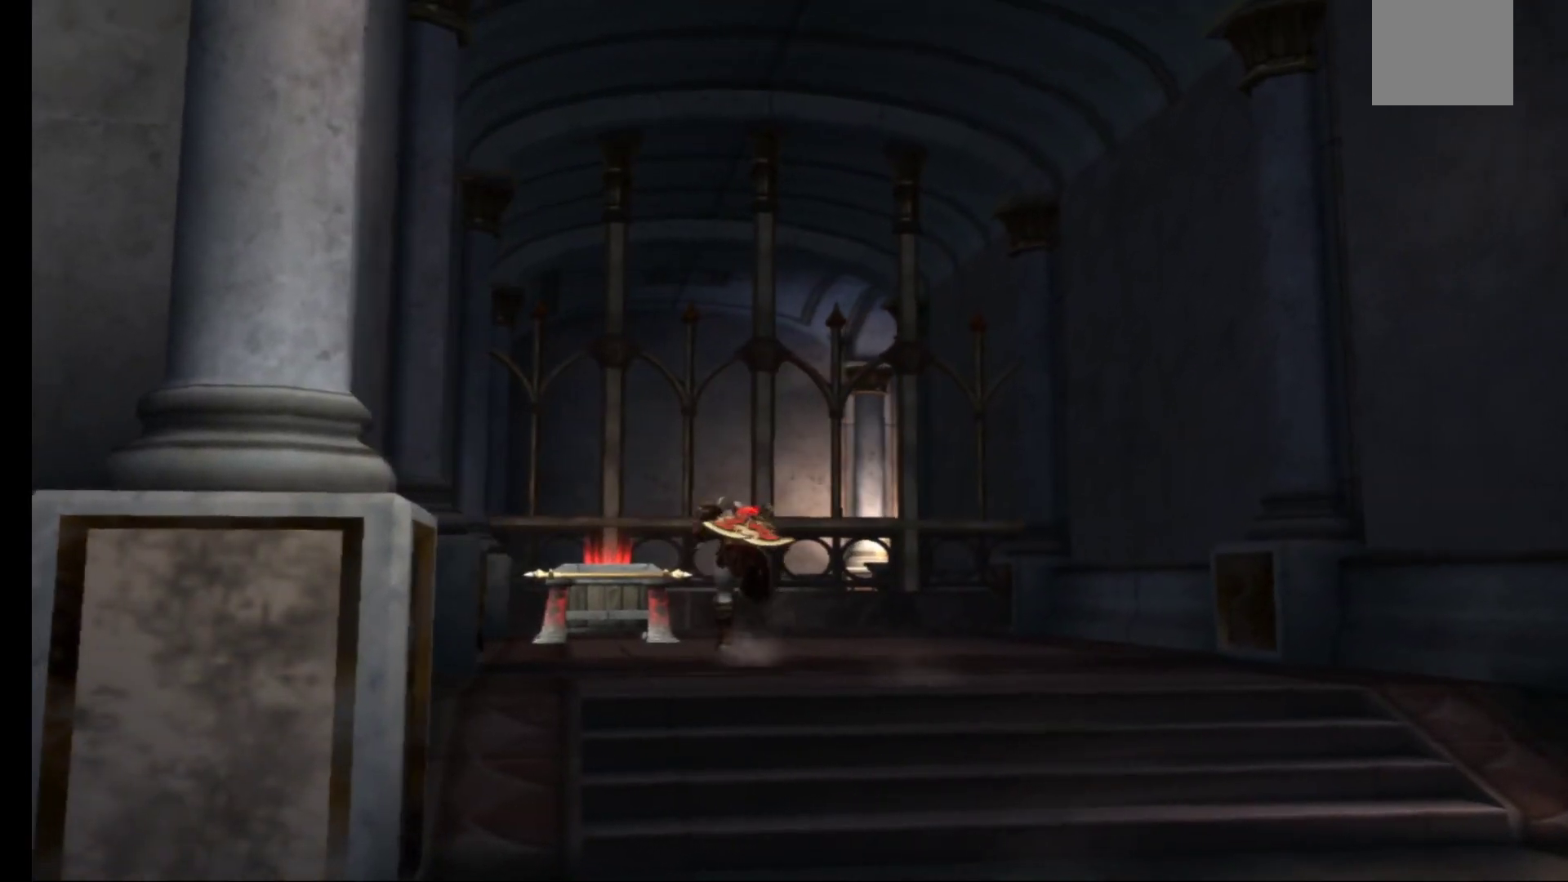
{"buttons": ["R1"], "left_stick": "center", "right_stick": "center", "events": [[17, "left_stick", "up-left"], [200, "left_stick", "up"], [350, "R1", "down"], [467, "left_stick", "center"]]}
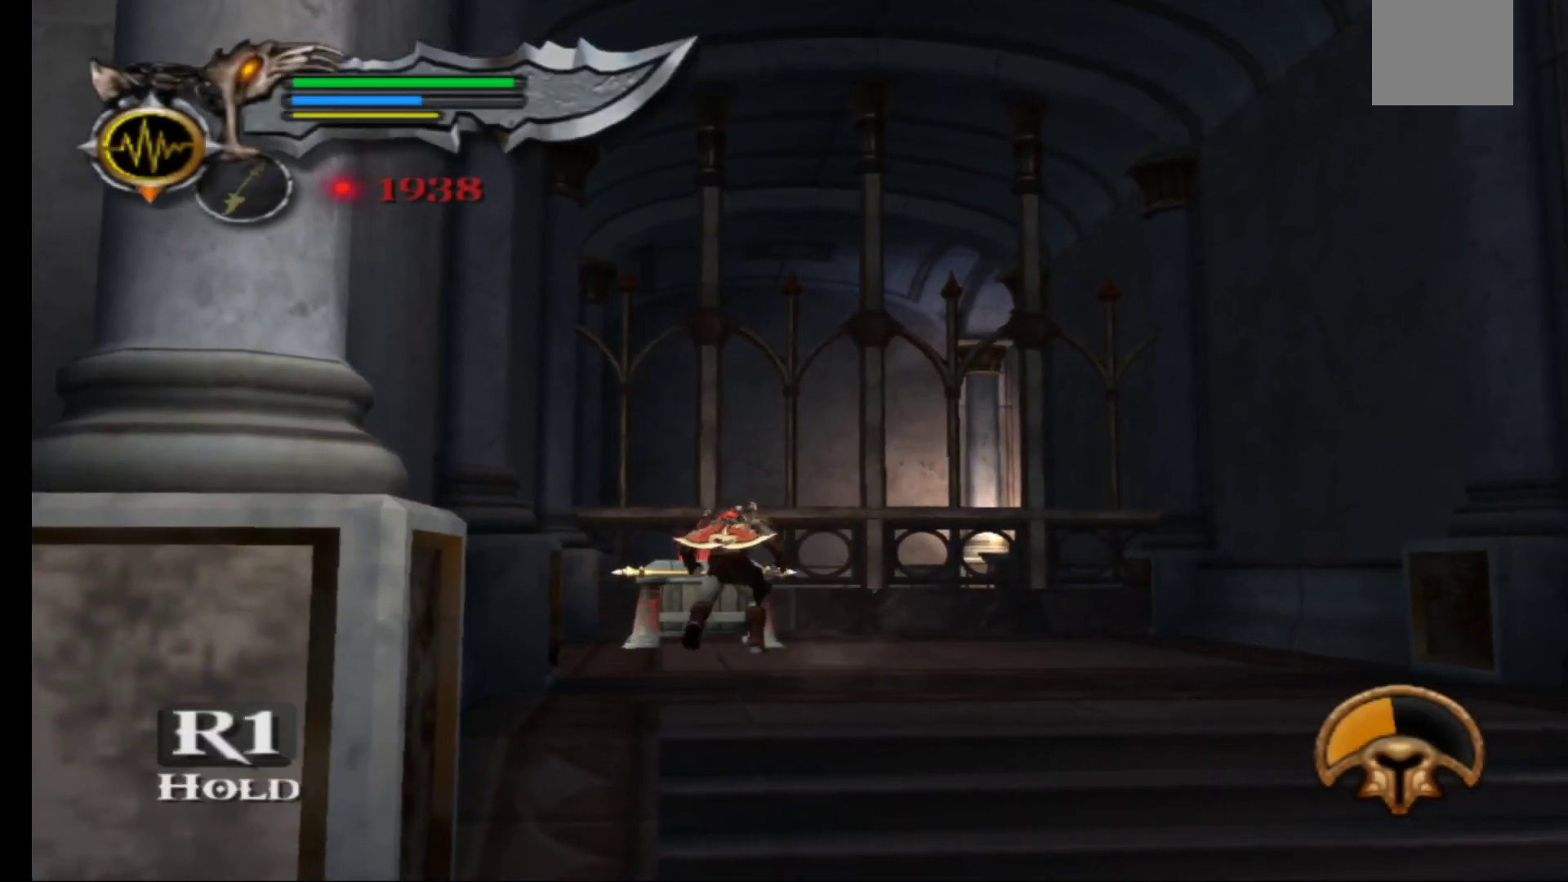
{"buttons": ["R1"], "left_stick": "center", "right_stick": "center", "events": []}
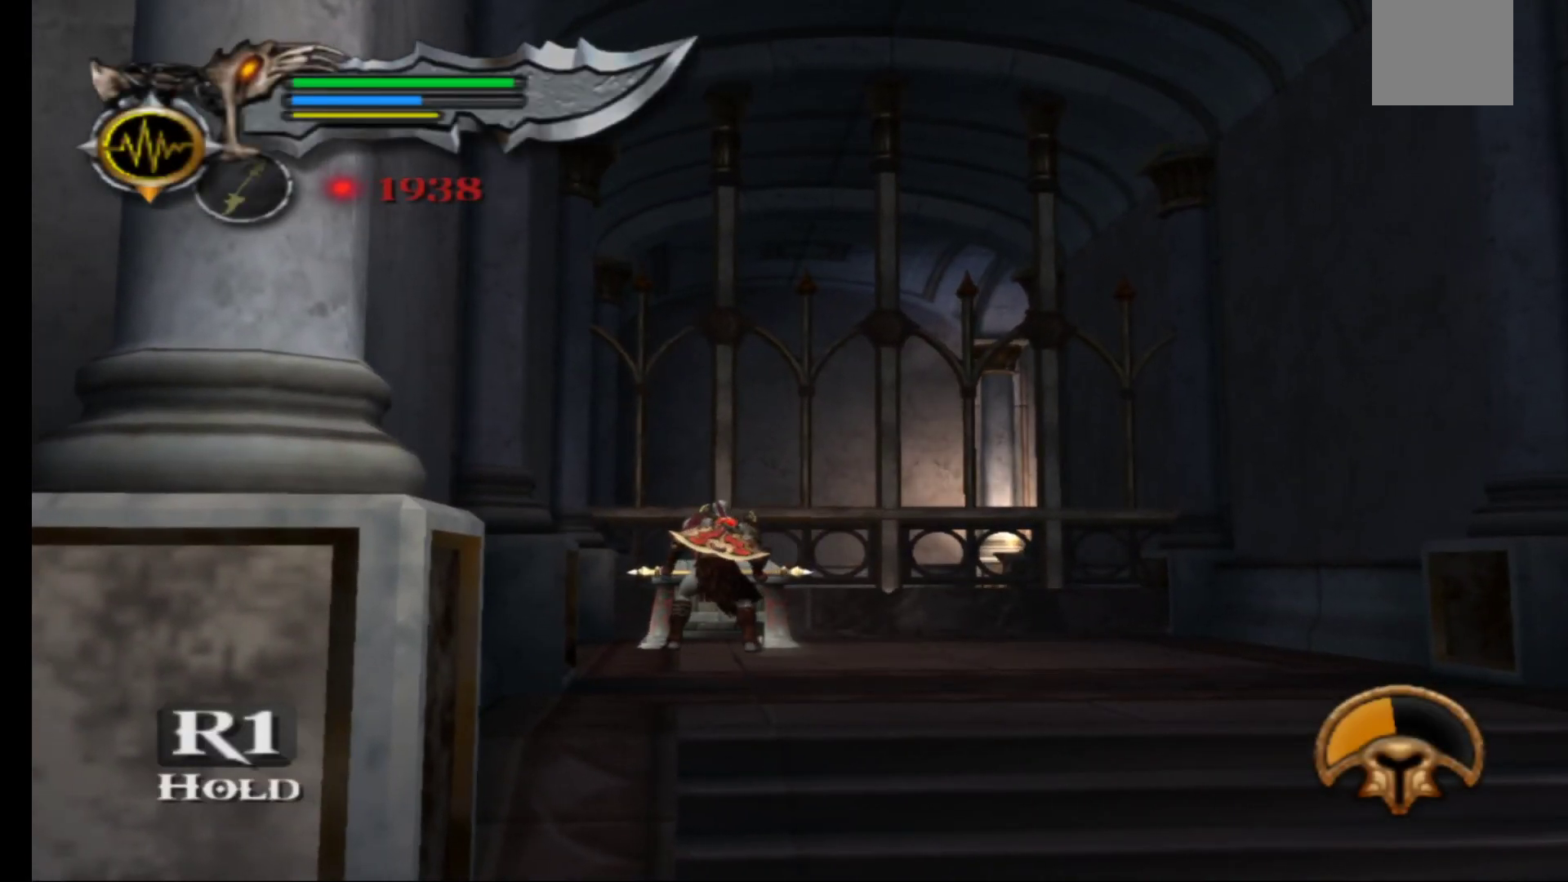
{"buttons": ["R1"], "left_stick": "center", "right_stick": "center", "events": []}
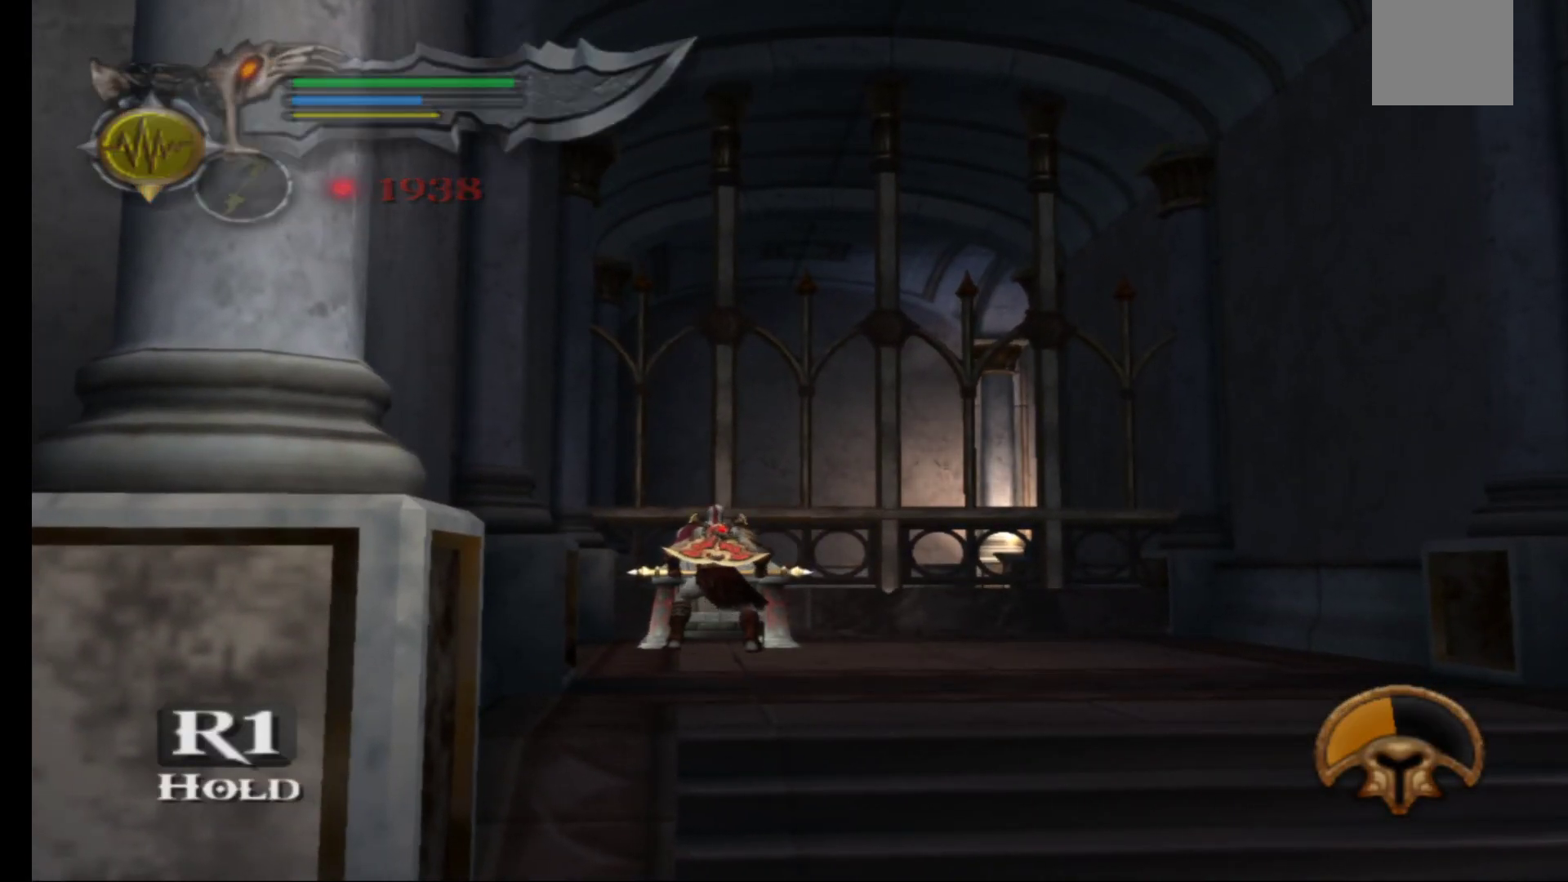
{"buttons": ["R1"], "left_stick": "center", "right_stick": "center", "events": []}
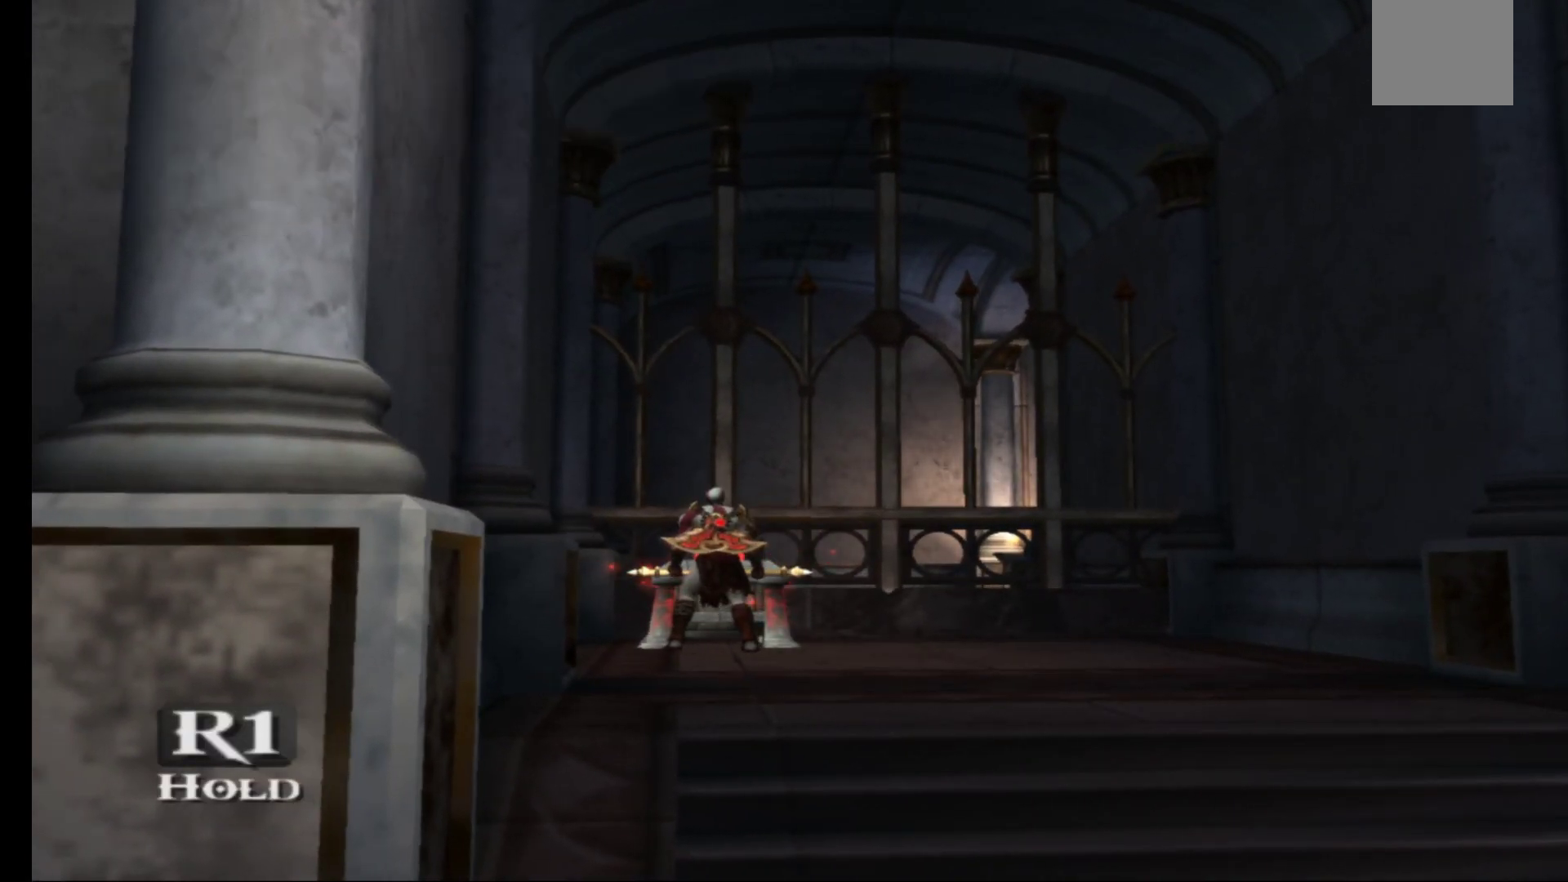
{"buttons": ["R1"], "left_stick": "center", "right_stick": "center", "events": []}
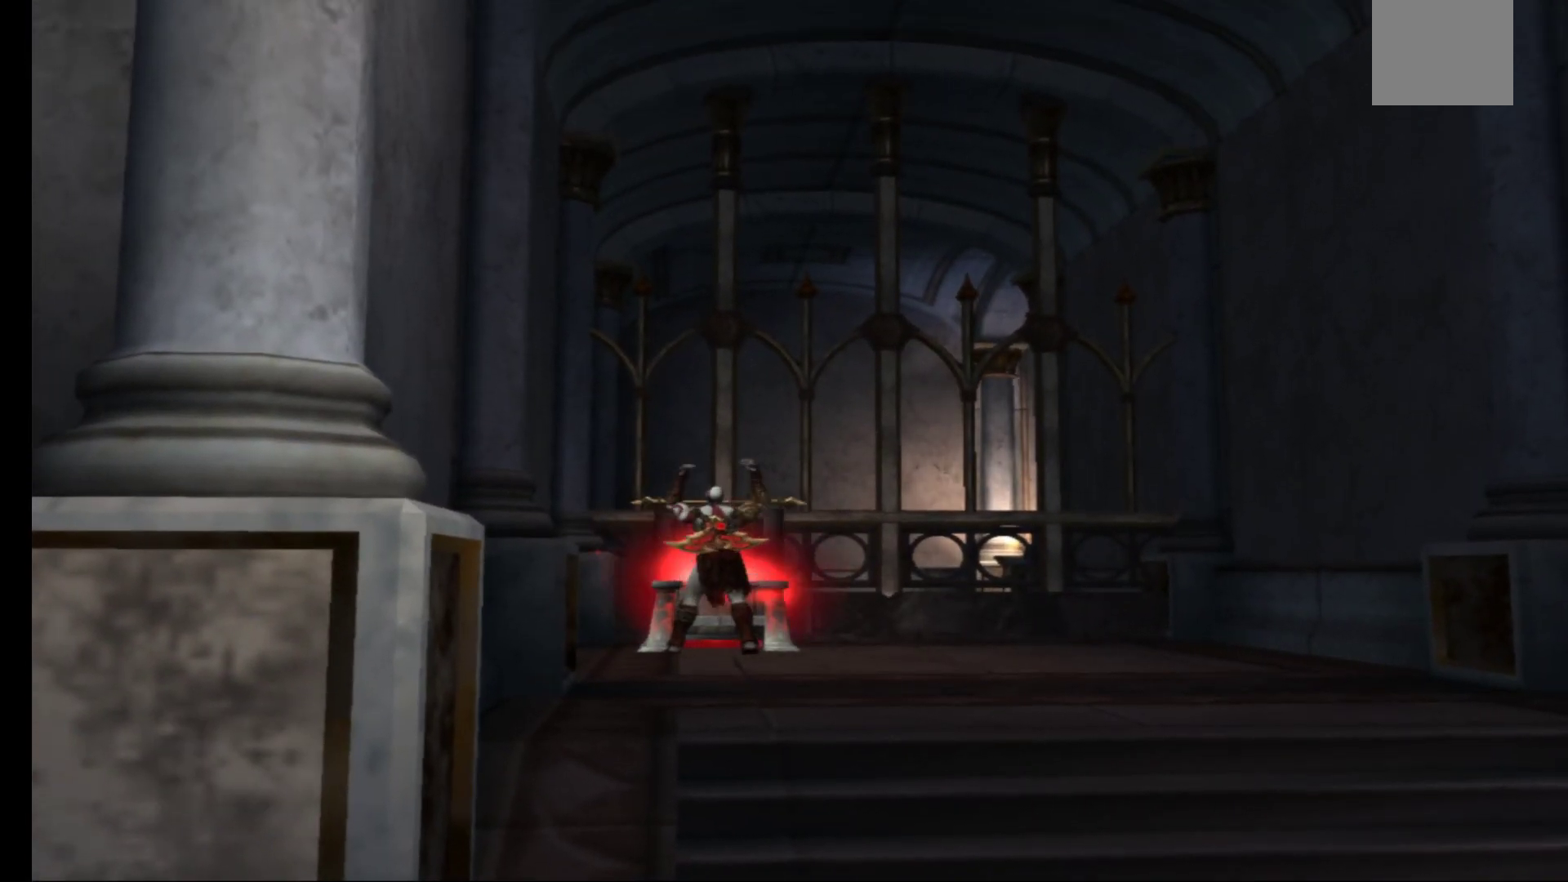
{"buttons": [], "left_stick": "center", "right_stick": "center", "events": [[283, "R1", "up"]]}
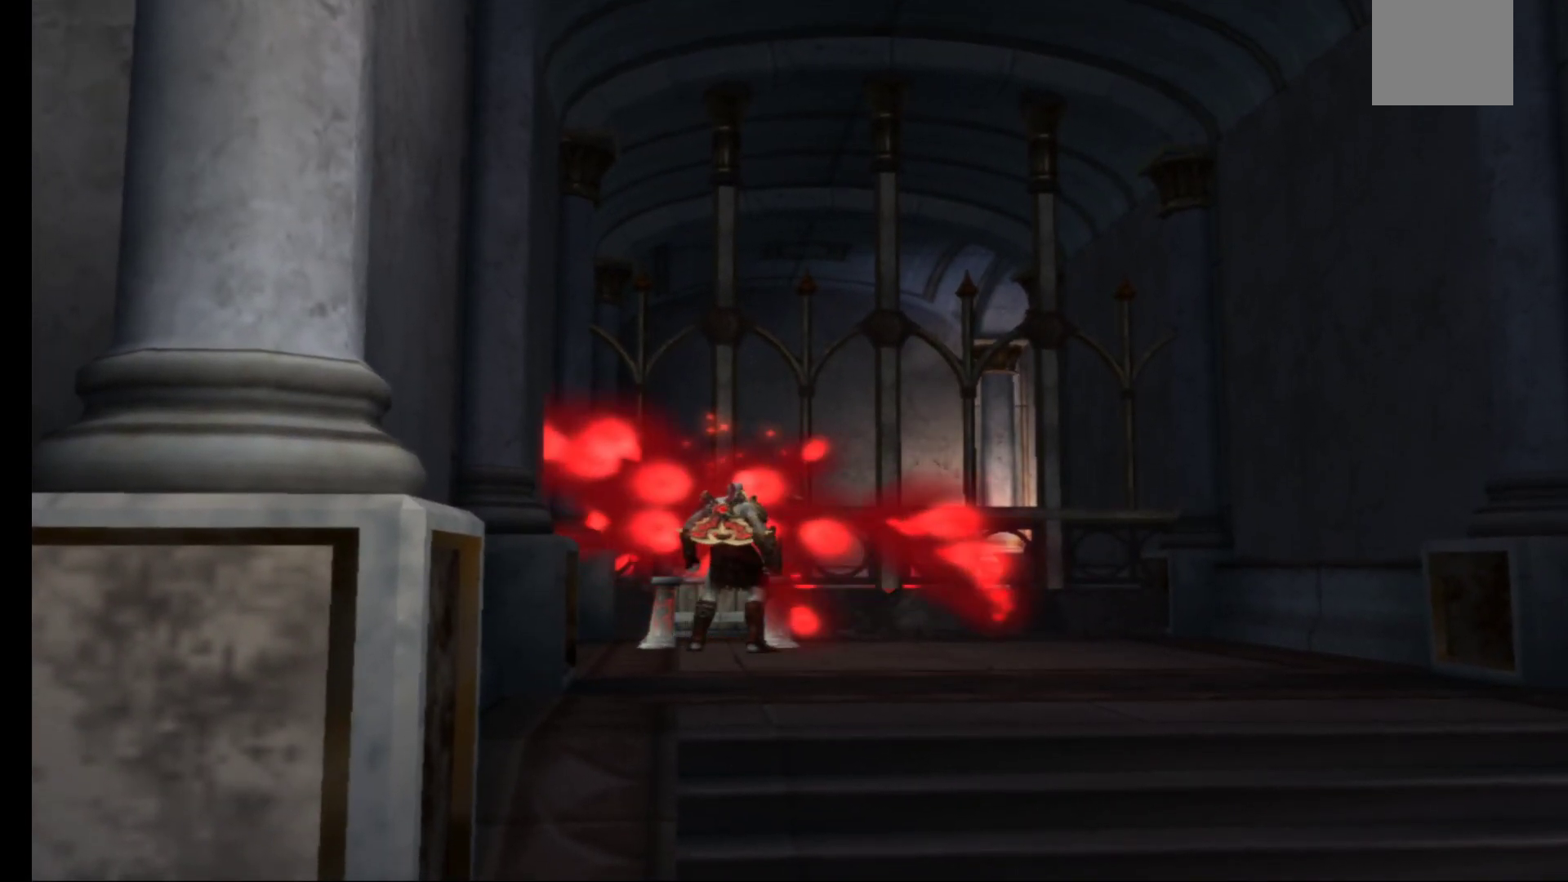
{"buttons": [], "left_stick": "right", "right_stick": "center", "events": [[417, "left_stick", "right"]]}
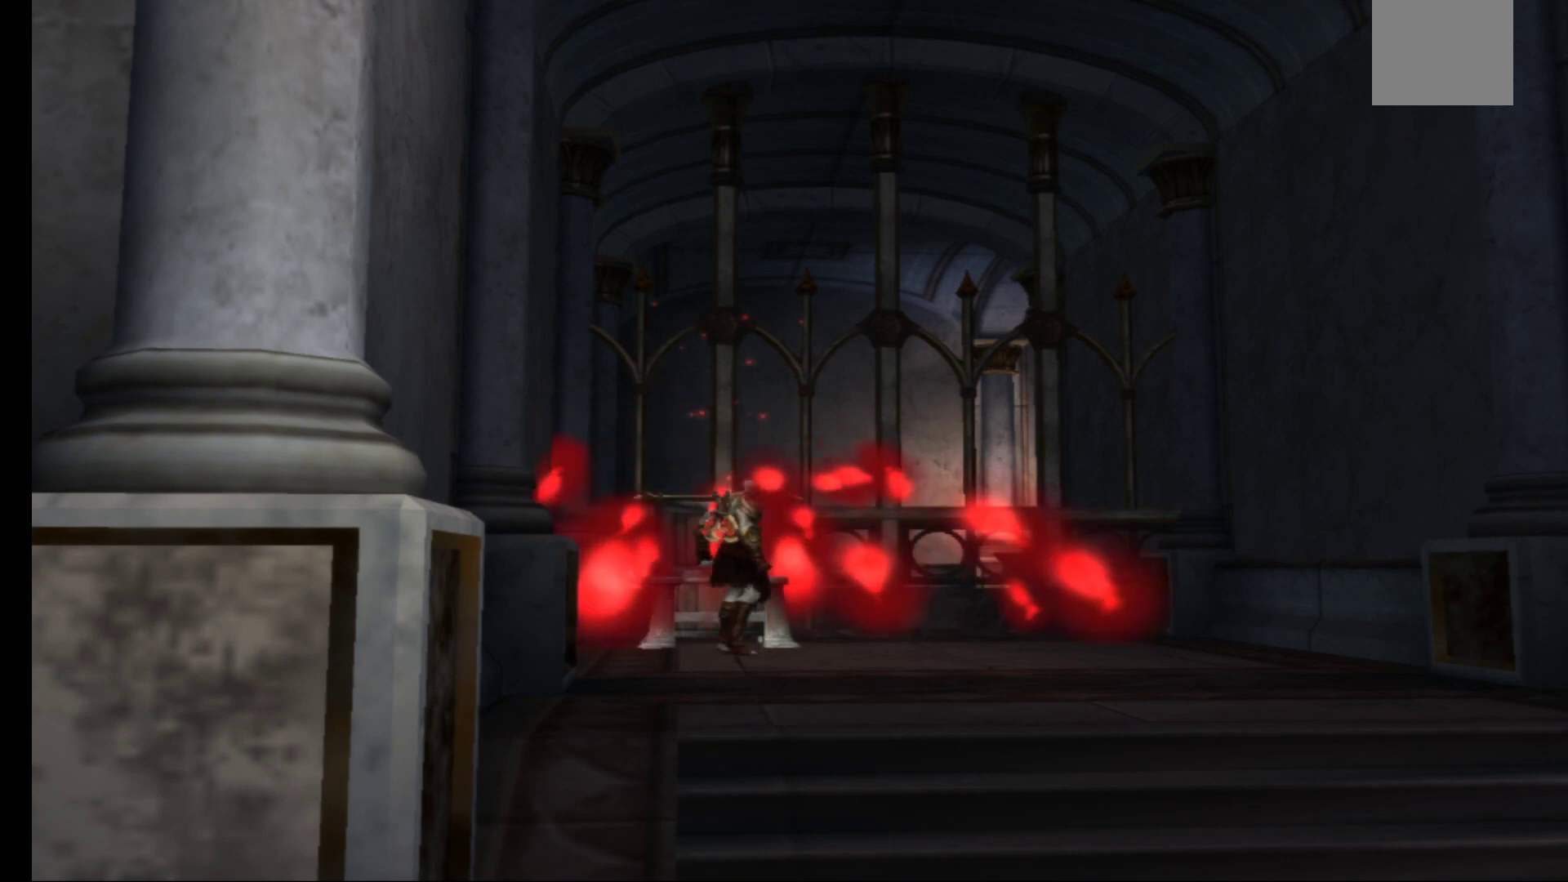
{"buttons": [], "left_stick": "up", "right_stick": "center", "events": [[17, "left_stick", "up-right"], [167, "left_stick", "up-left"], [400, "left_stick", "up"]]}
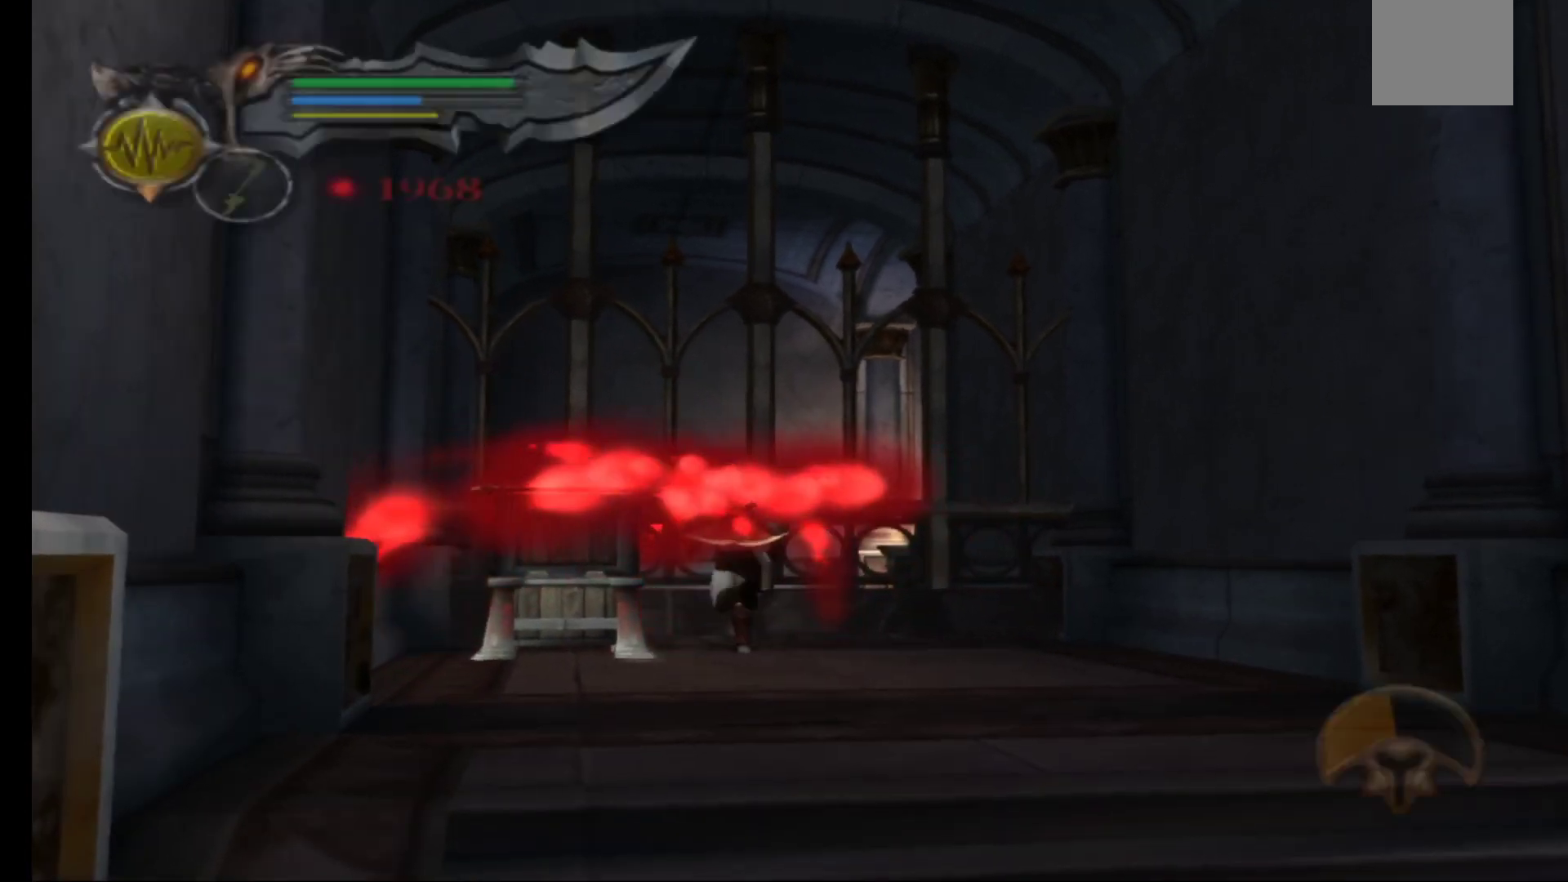
{"buttons": [], "left_stick": "center", "right_stick": "center", "events": [[50, "A", "down"], [150, "A", "up"], [250, "A", "down"], [283, "left_stick", "center"], [350, "A", "up"]]}
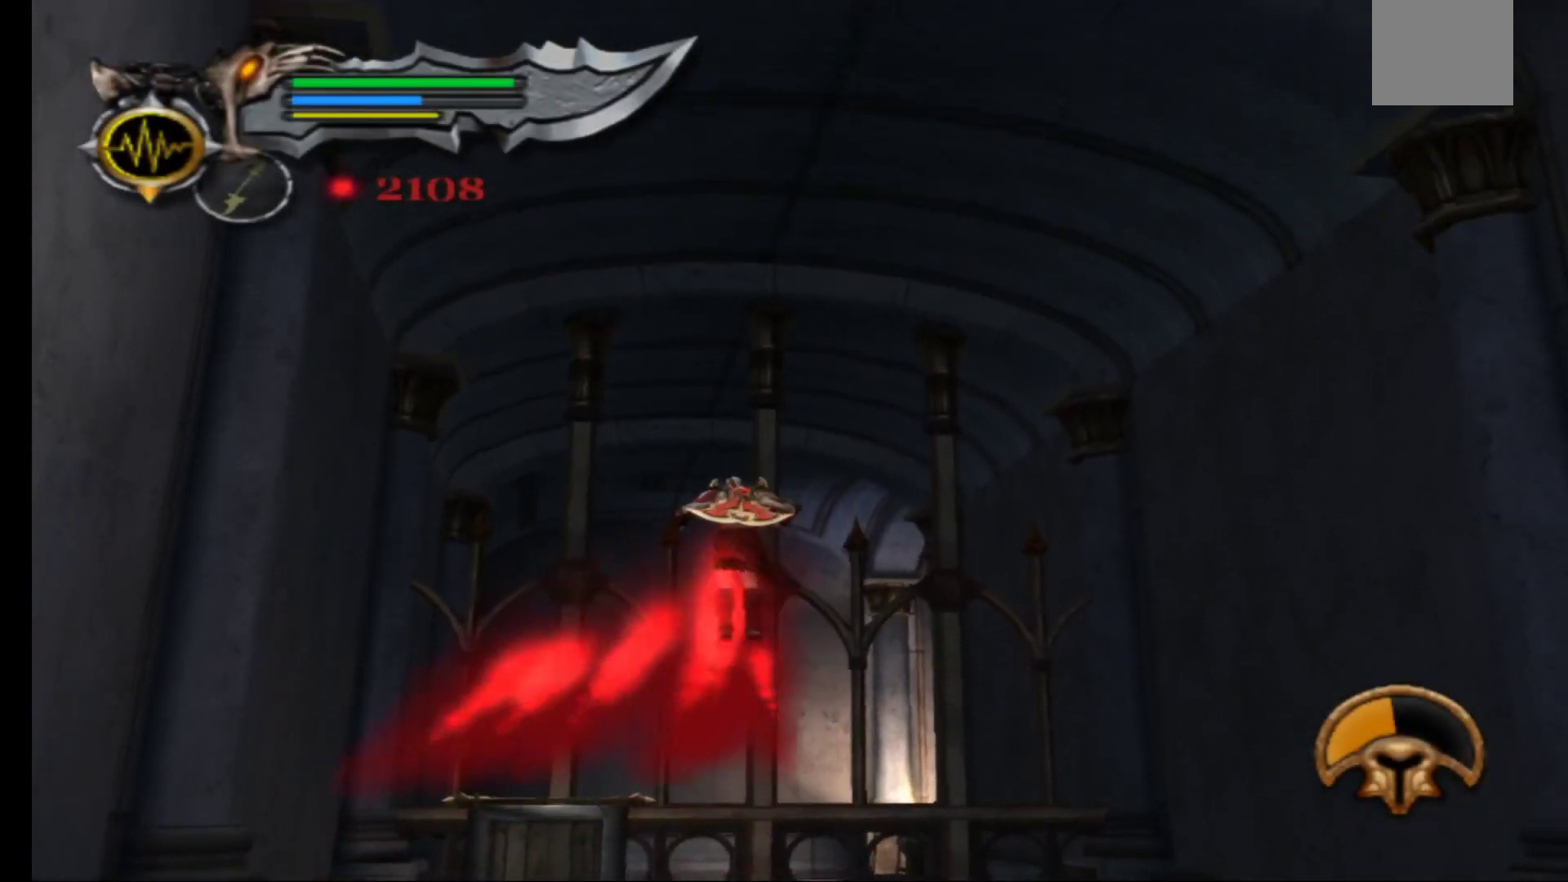
{"buttons": [], "left_stick": "center", "right_stick": "center", "events": [[50, "X", "down"], [117, "X", "up"], [217, "X", "down"], [283, "X", "up"], [367, "X", "down"], [467, "X", "up"]]}
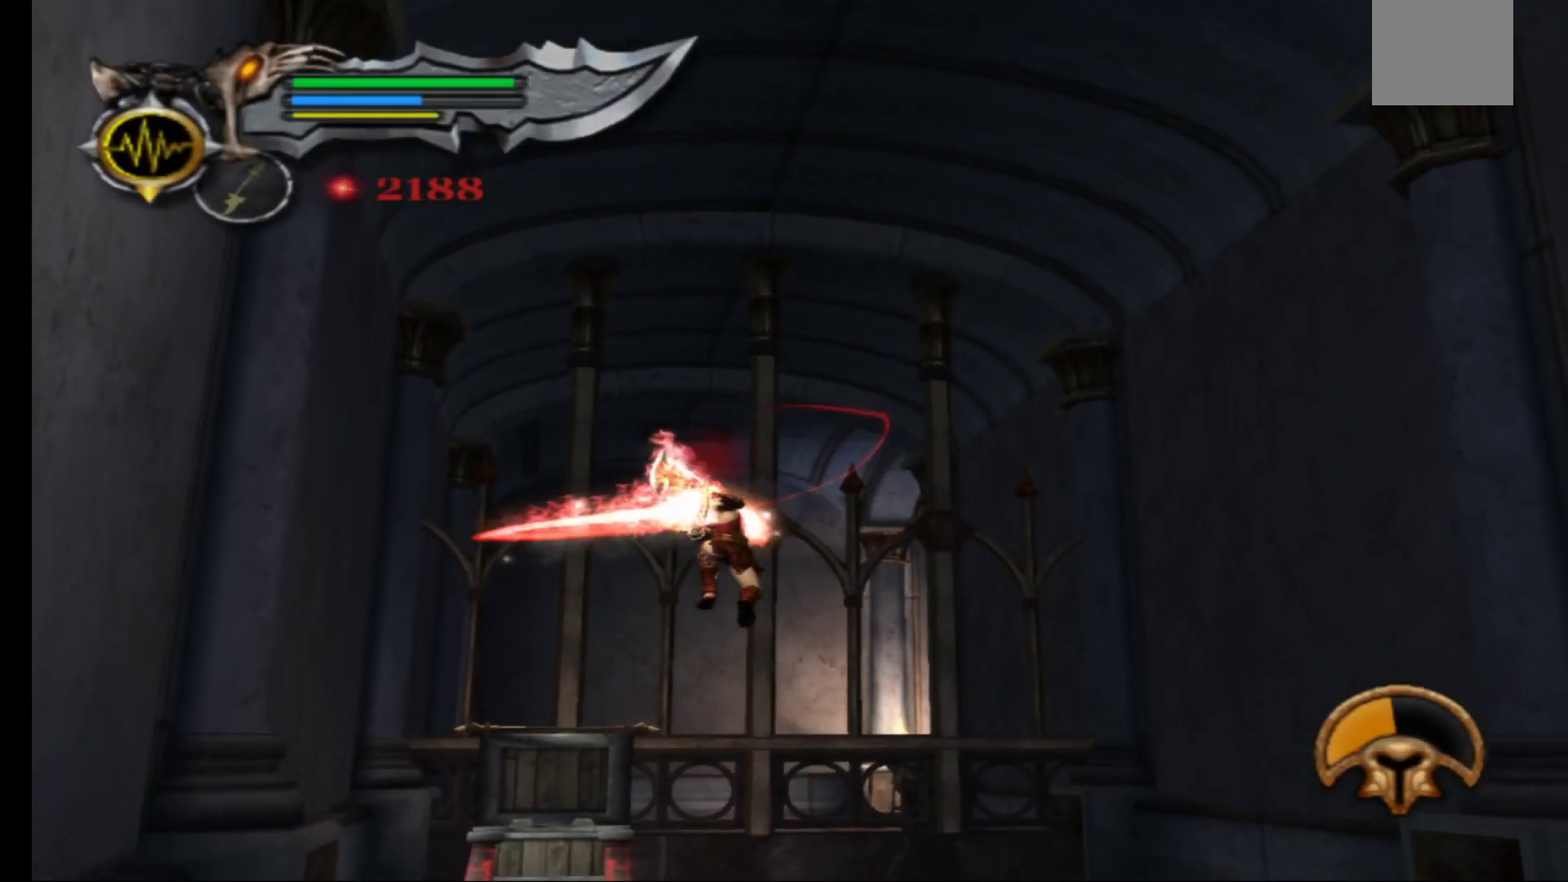
{"buttons": [], "left_stick": "center", "right_stick": "center", "events": [[33, "X", "down"], [150, "X", "up"], [217, "X", "down"], [333, "X", "up"], [400, "X", "down"], [500, "X", "up"]]}
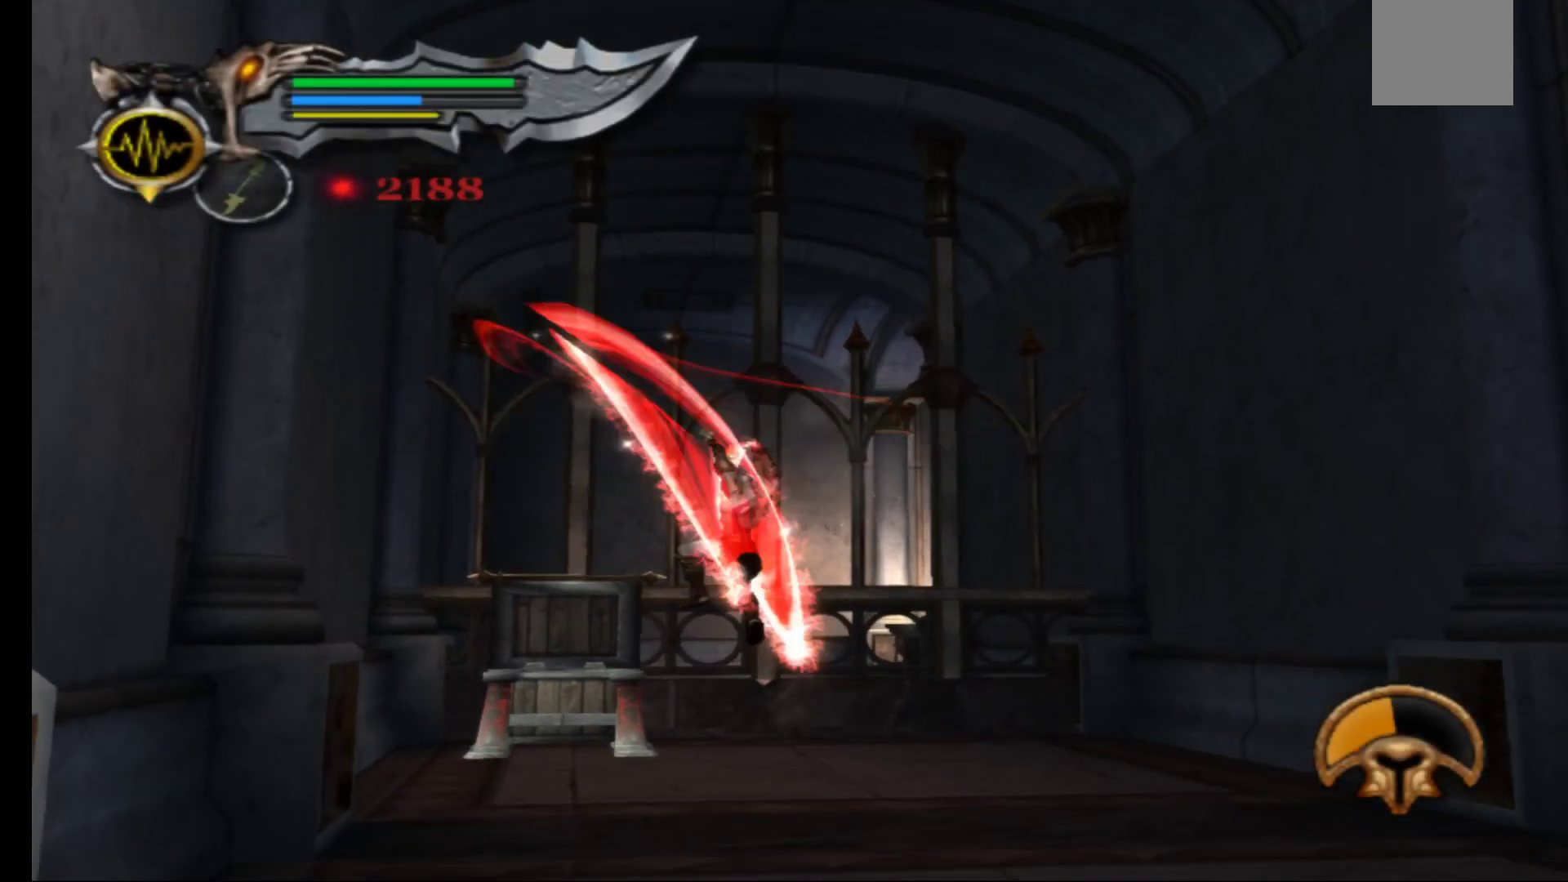
{"buttons": [], "left_stick": "center", "right_stick": "center", "events": [[217, "Y", "down"], [317, "Y", "up"], [400, "Y", "down"], [483, "Y", "up"]]}
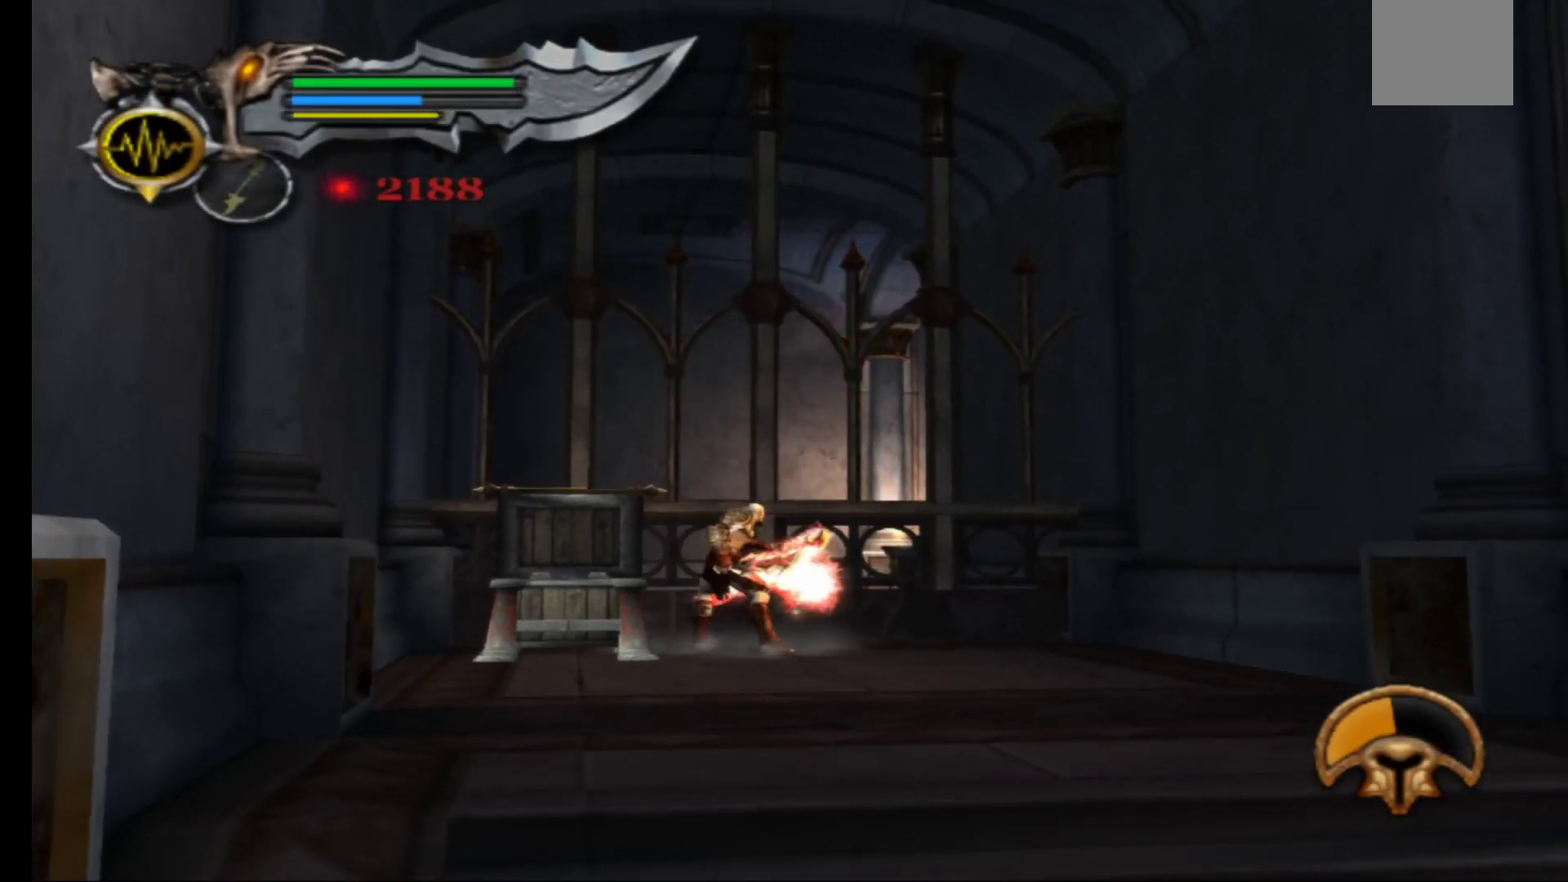
{"buttons": [], "left_stick": "down", "right_stick": "center", "events": [[300, "left_stick", "down"]]}